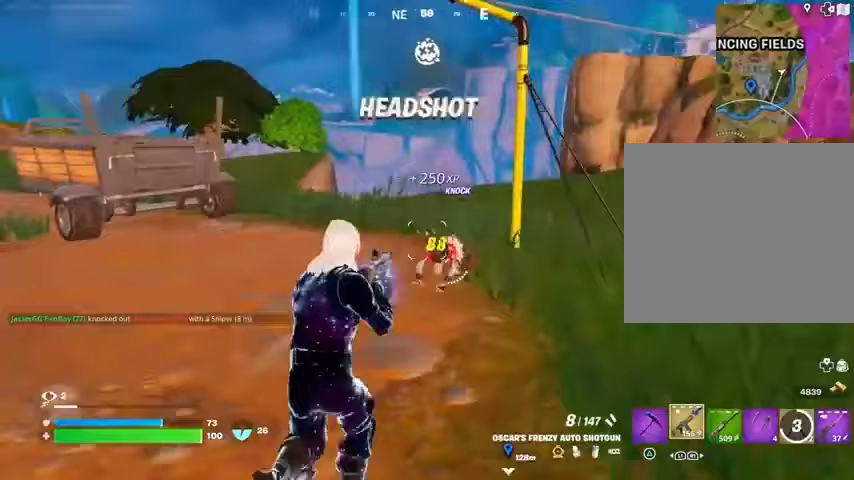
Gameplay with a controller (PlayStation layout); each line is a JSON object with the inputs held at the frame after it. "events" lists button and stick changes between this image and that frame as [ms after this image, input, new state], when the widget could be followed in between.
{"buttons": [], "left_stick": "up-left", "right_stick": "center", "events": [[33, "R2", "up"], [400, "left_stick", "up-left"]]}
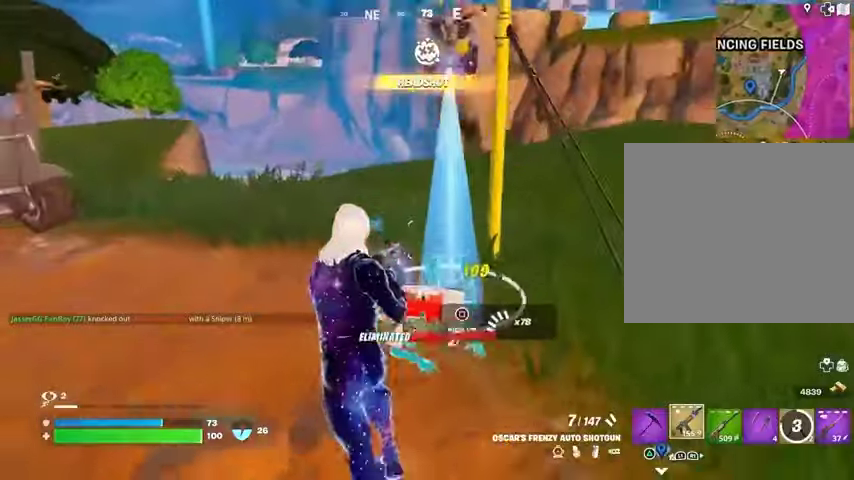
{"buttons": ["R1"], "left_stick": "up", "right_stick": "left", "events": [[33, "TRIANGLE", "down"], [100, "TRIANGLE", "up"], [100, "left_stick", "up-right"], [200, "L3", "down"], [233, "right_stick", "left"], [267, "L3", "up"], [267, "left_stick", "up"], [433, "R1", "down"]]}
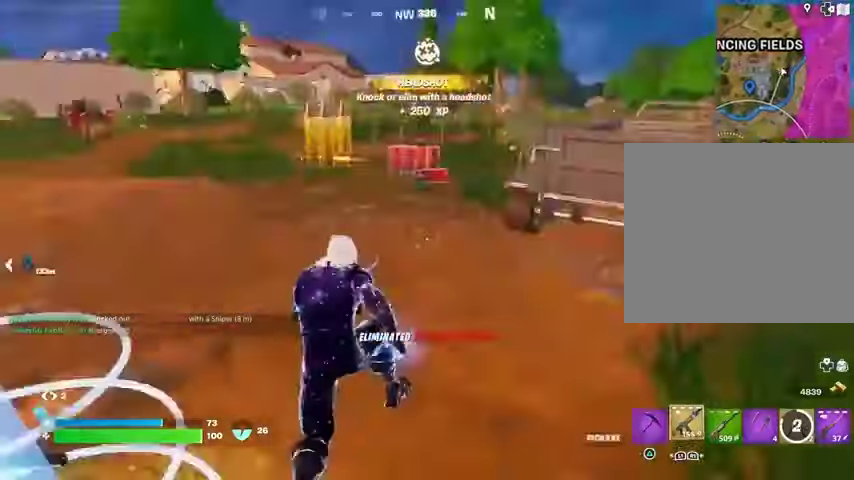
{"buttons": [], "left_stick": "up", "right_stick": "center", "events": [[33, "L1", "down"], [33, "R1", "up"], [100, "L1", "up"], [100, "right_stick", "center"], [167, "CROSS", "down"], [200, "L1", "down"], [267, "CROSS", "up"], [267, "L1", "up"]]}
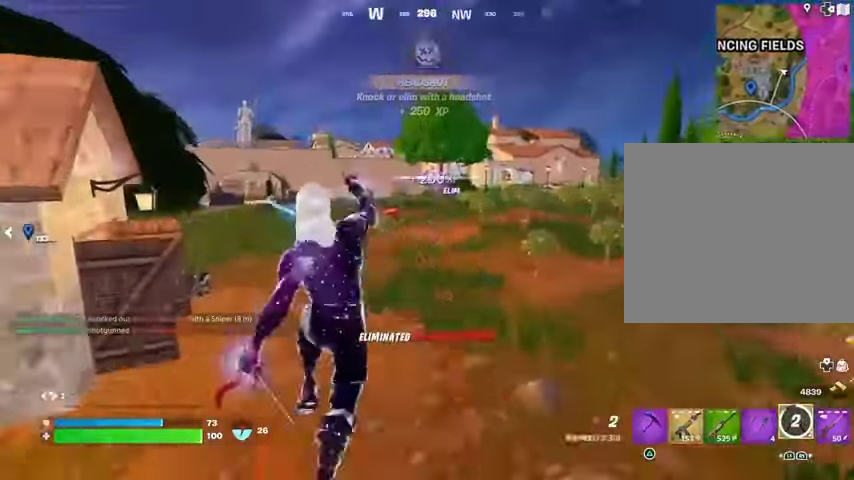
{"buttons": [], "left_stick": "up", "right_stick": "center", "events": []}
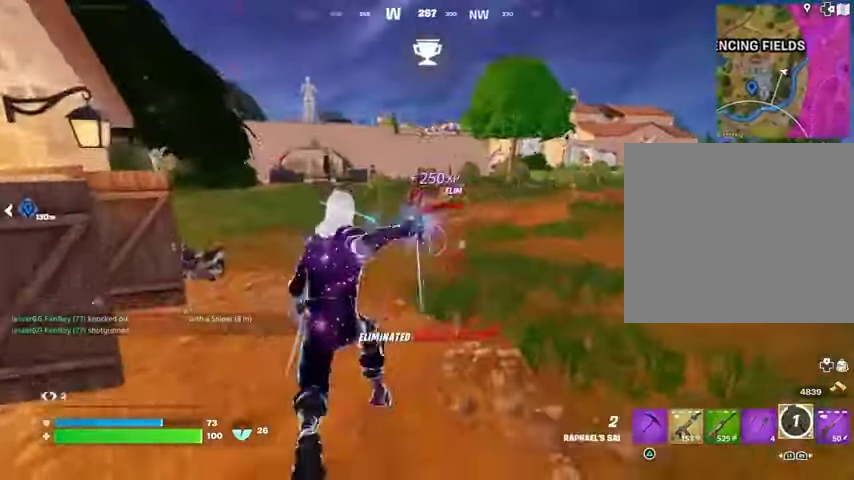
{"buttons": [], "left_stick": "up-right", "right_stick": "center", "events": [[267, "right_stick", "left"], [300, "left_stick", "up-right"], [500, "right_stick", "center"]]}
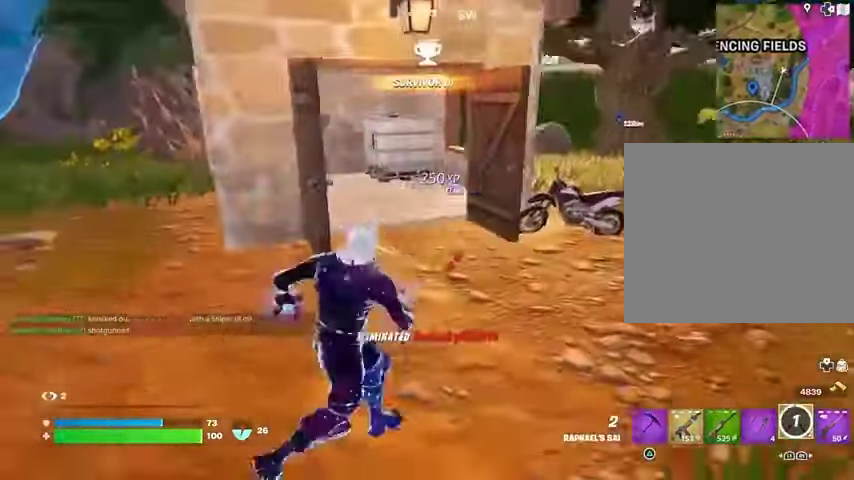
{"buttons": [], "left_stick": "up", "right_stick": "center", "events": [[267, "right_stick", "right"], [300, "left_stick", "up"], [500, "right_stick", "center"]]}
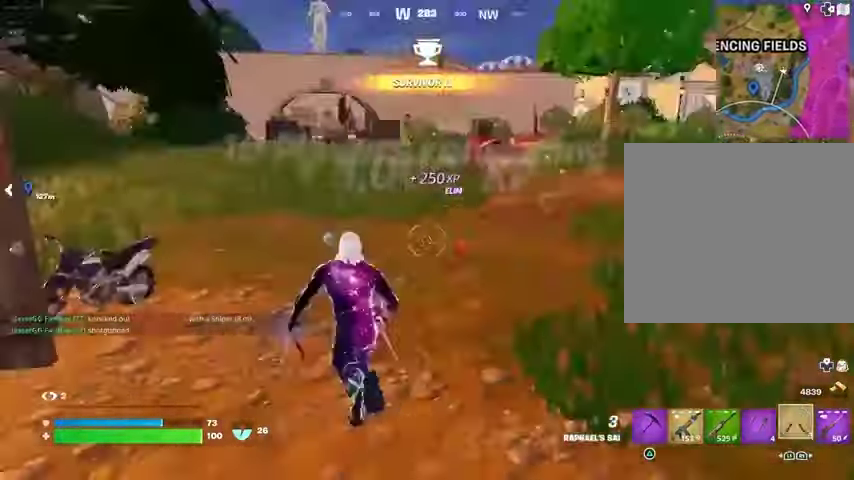
{"buttons": [], "left_stick": "right", "right_stick": "left", "events": [[33, "CROSS", "down"], [133, "CROSS", "up"], [433, "right_stick", "left"], [500, "left_stick", "right"]]}
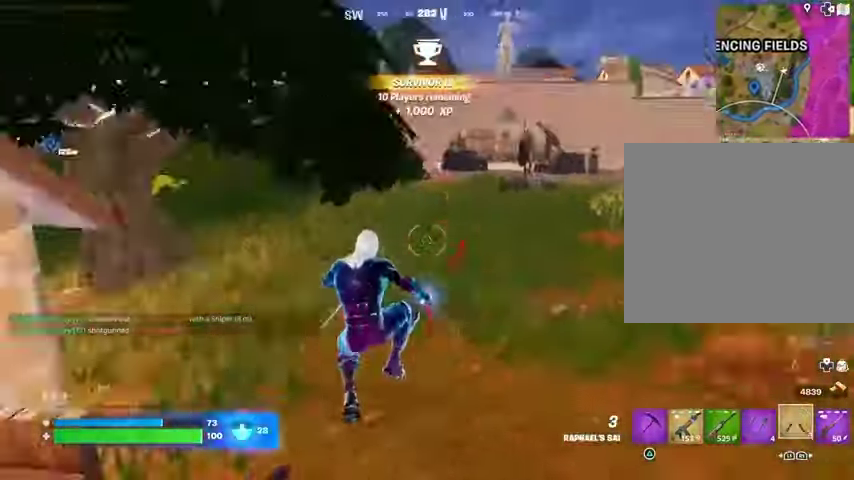
{"buttons": [], "left_stick": "down-left", "right_stick": "center", "events": [[233, "right_stick", "center"], [300, "left_stick", "down"], [400, "left_stick", "down-left"], [400, "right_stick", "left"], [500, "right_stick", "center"]]}
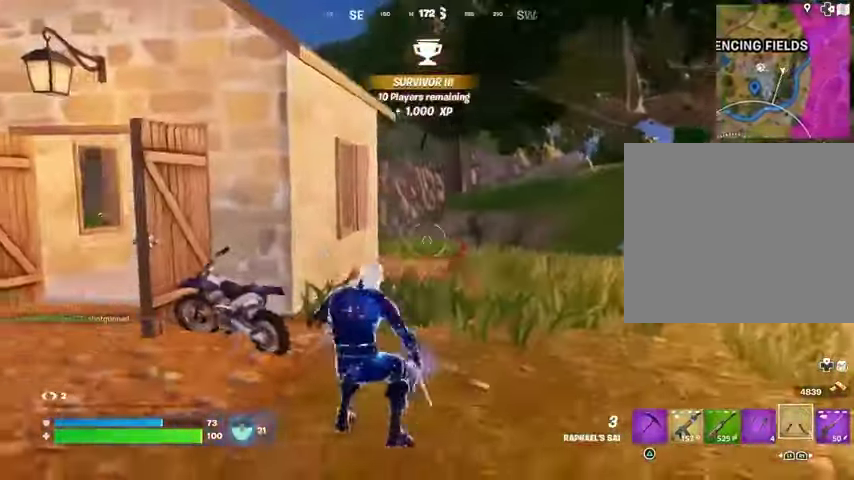
{"buttons": [], "left_stick": "left", "right_stick": "center", "events": [[67, "left_stick", "left"], [200, "R1", "down"], [300, "R1", "up"]]}
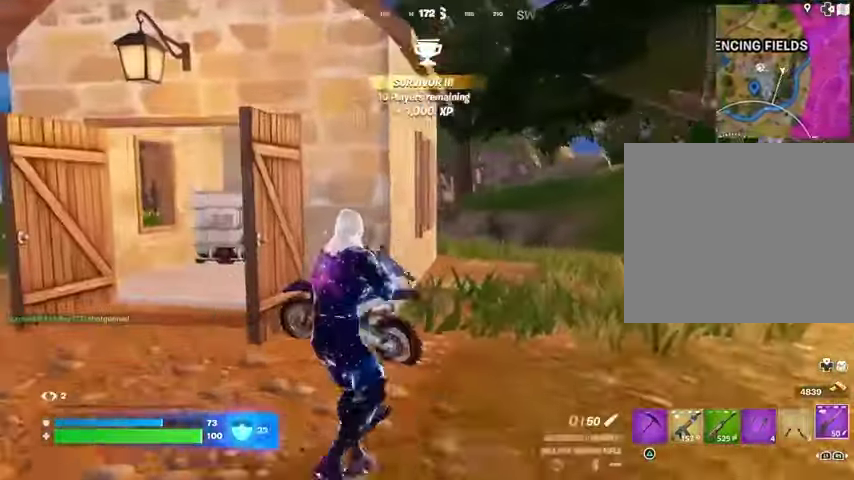
{"buttons": [], "left_stick": "left", "right_stick": "center", "events": []}
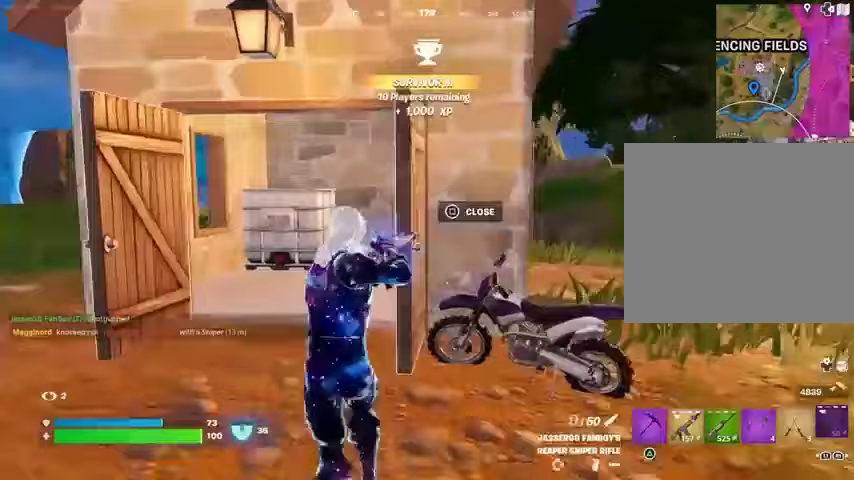
{"buttons": [], "left_stick": "down-left", "right_stick": "center", "events": [[300, "right_stick", "right"], [400, "right_stick", "center"], [500, "left_stick", "down-left"]]}
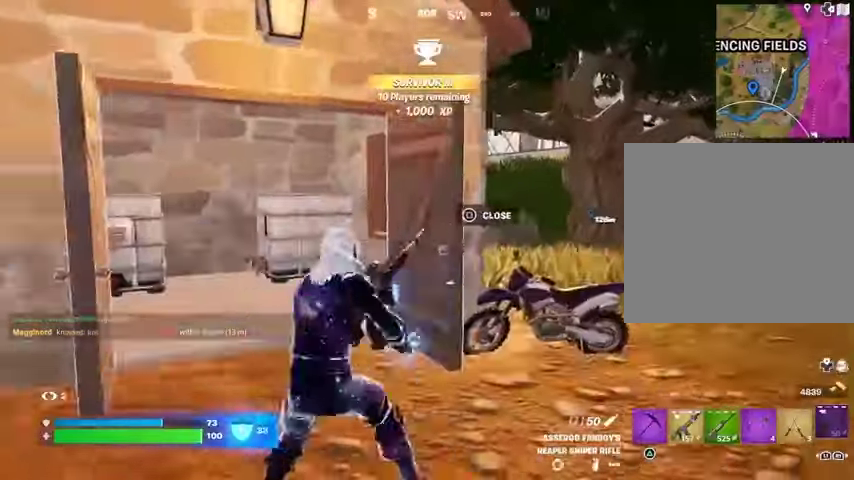
{"buttons": [], "left_stick": "down", "right_stick": "right", "events": [[67, "left_stick", "down"], [467, "right_stick", "right"]]}
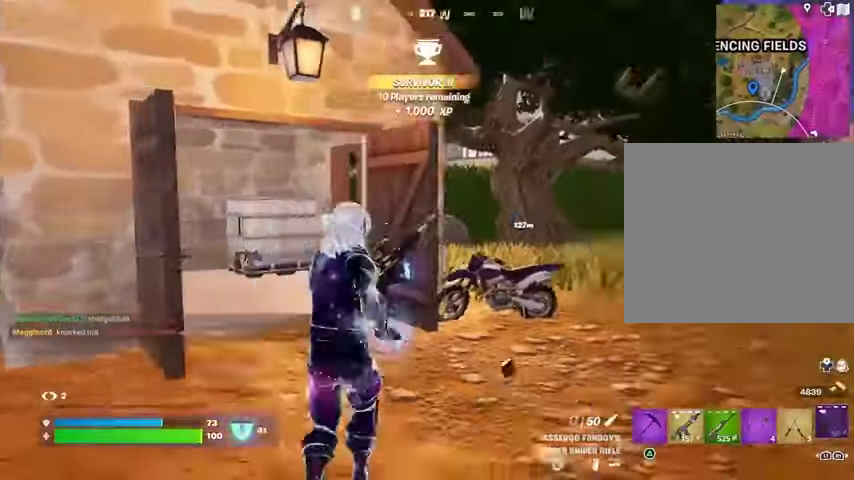
{"buttons": [], "left_stick": "right", "right_stick": "center", "events": [[33, "left_stick", "right"], [133, "right_stick", "center"]]}
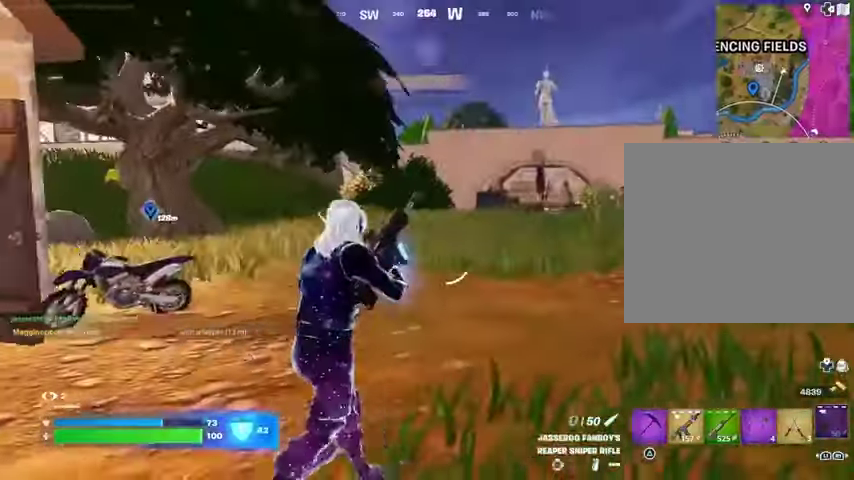
{"buttons": [], "left_stick": "right", "right_stick": "center", "events": []}
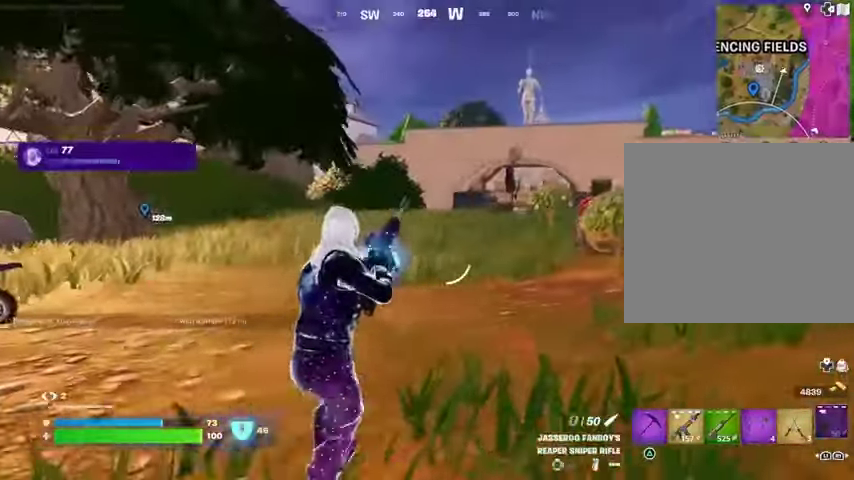
{"buttons": [], "left_stick": "up-right", "right_stick": "right", "events": [[133, "left_stick", "up-right"], [433, "right_stick", "right"]]}
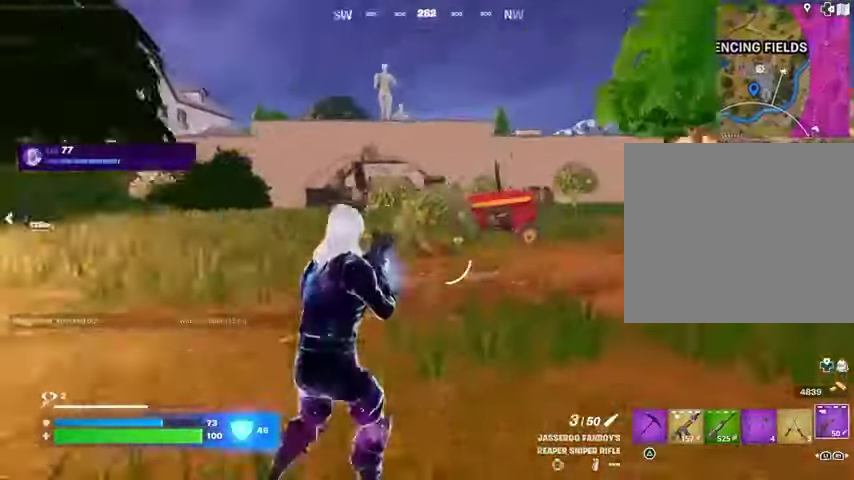
{"buttons": ["CROSS"], "left_stick": "up-right", "right_stick": "center", "events": [[67, "right_stick", "center"], [200, "left_stick", "up"], [300, "L3", "down"], [400, "L3", "up"], [400, "left_stick", "up-right"], [500, "CROSS", "down"]]}
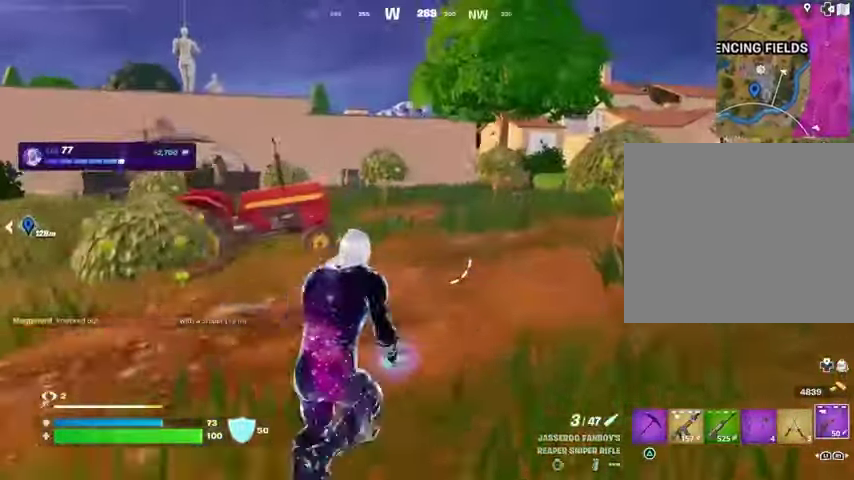
{"buttons": [], "left_stick": "up-right", "right_stick": "center", "events": [[67, "CROSS", "up"], [100, "right_stick", "left"], [233, "right_stick", "center"]]}
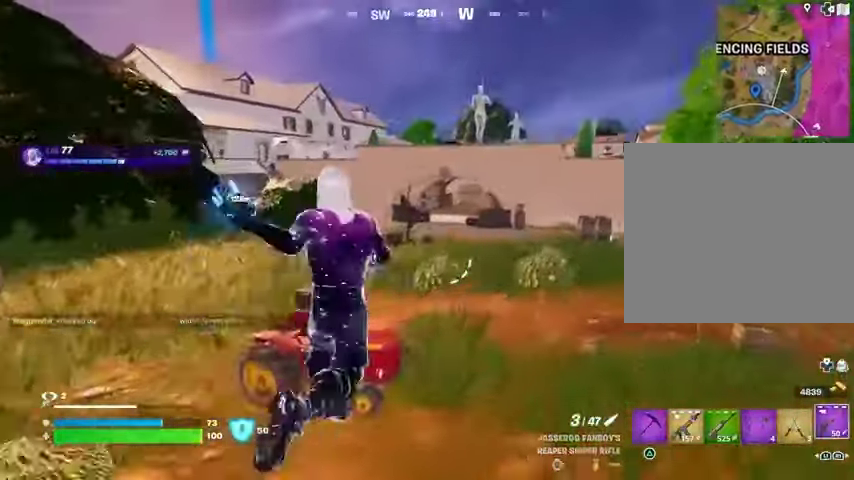
{"buttons": ["CROSS"], "left_stick": "up-right", "right_stick": "center", "events": [[500, "CROSS", "down"]]}
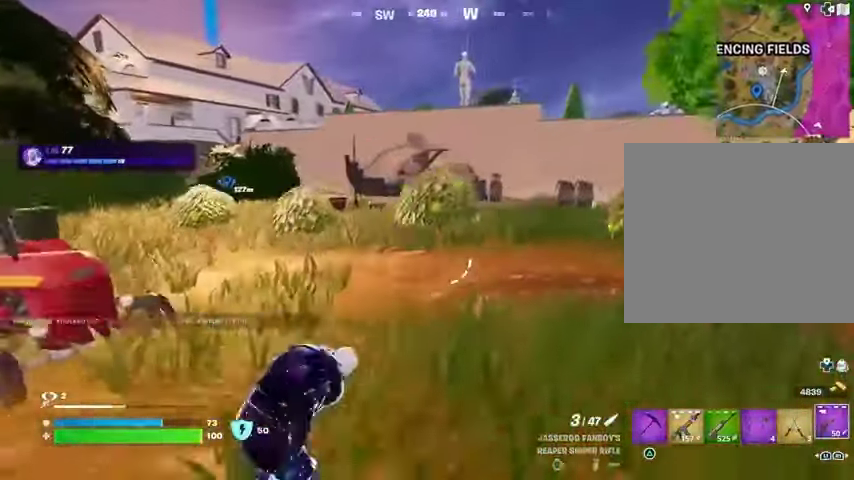
{"buttons": [], "left_stick": "up-left", "right_stick": "center", "events": [[67, "CROSS", "up"], [67, "left_stick", "up"], [167, "right_stick", "right"], [200, "left_stick", "up-left"], [333, "right_stick", "center"]]}
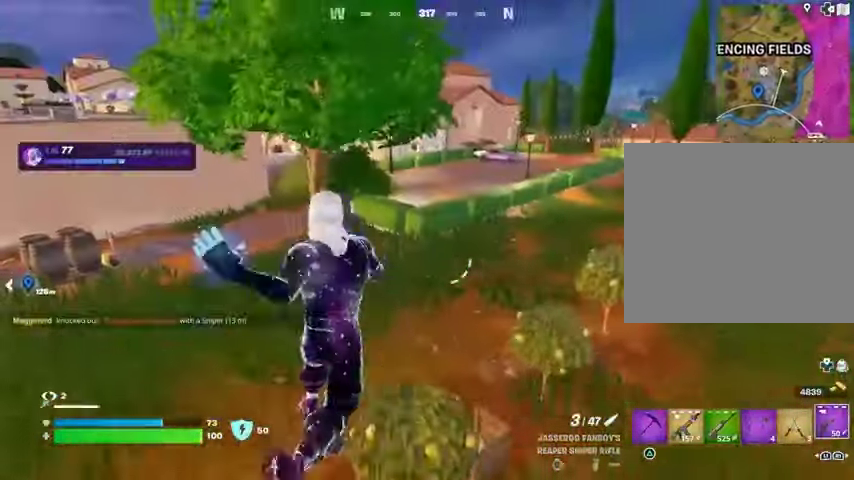
{"buttons": ["R1"], "left_stick": "up-right", "right_stick": "center", "events": [[367, "R1", "down"], [400, "left_stick", "up-right"], [433, "R1", "up"], [500, "R1", "down"]]}
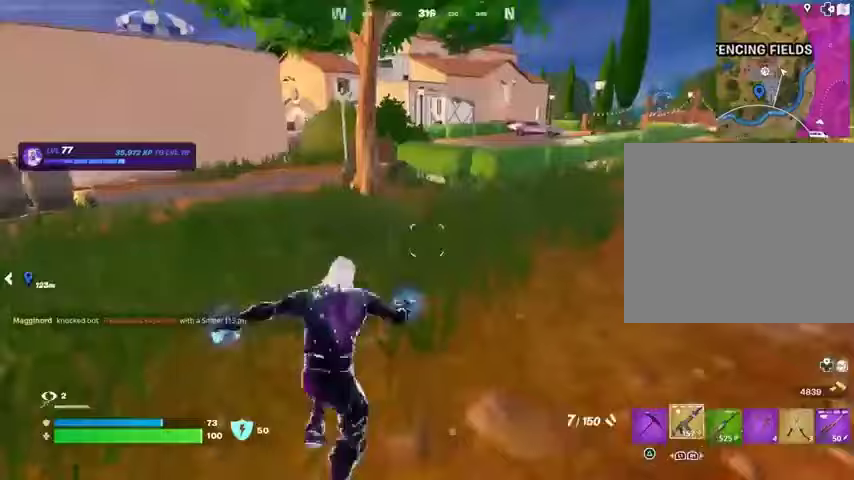
{"buttons": ["SQUARE"], "left_stick": "up", "right_stick": "center", "events": [[133, "R1", "up"], [200, "CROSS", "down"], [267, "CROSS", "up"], [267, "left_stick", "center"], [467, "SQUARE", "down"], [467, "left_stick", "up"]]}
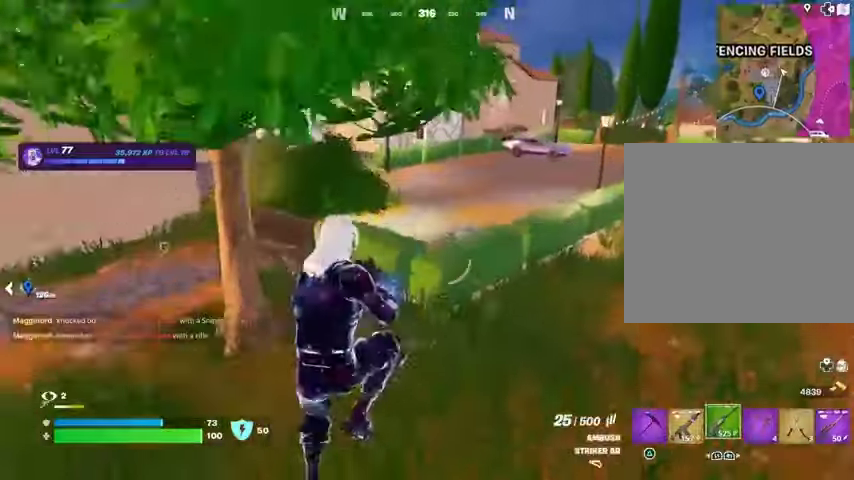
{"buttons": [], "left_stick": "up-right", "right_stick": "left", "events": [[33, "SQUARE", "up"], [133, "SQUARE", "down"], [167, "SQUARE", "up"], [300, "R3", "down"], [367, "R3", "up"], [367, "right_stick", "left"], [400, "left_stick", "up-right"]]}
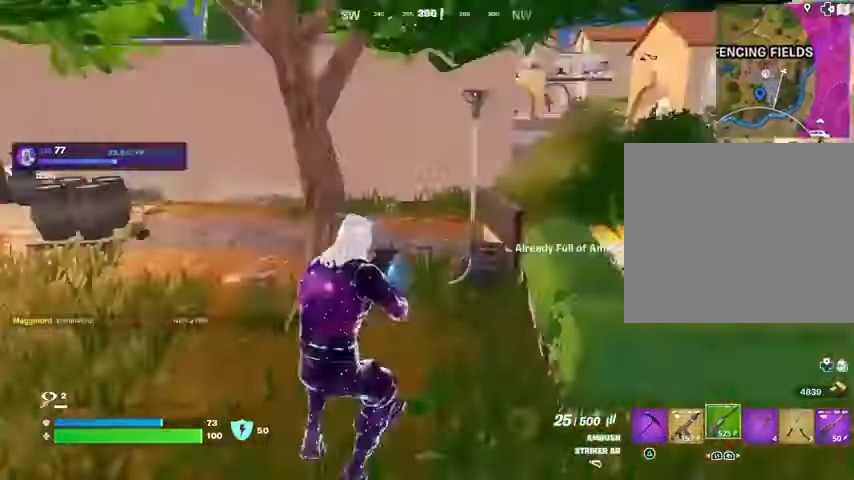
{"buttons": [], "left_stick": "up-right", "right_stick": "center", "events": [[100, "right_stick", "center"], [200, "CROSS", "down"], [267, "CROSS", "up"], [267, "L1", "down"], [300, "right_stick", "left"], [367, "L1", "up"], [500, "right_stick", "center"]]}
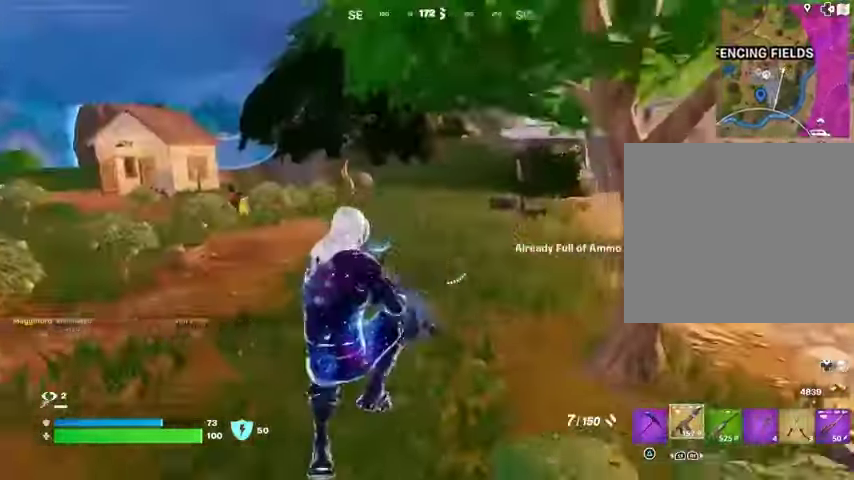
{"buttons": [], "left_stick": "up-right", "right_stick": "right", "events": [[67, "SQUARE", "down"], [133, "SQUARE", "up"], [300, "R3", "down"], [300, "right_stick", "right"], [400, "R3", "up"]]}
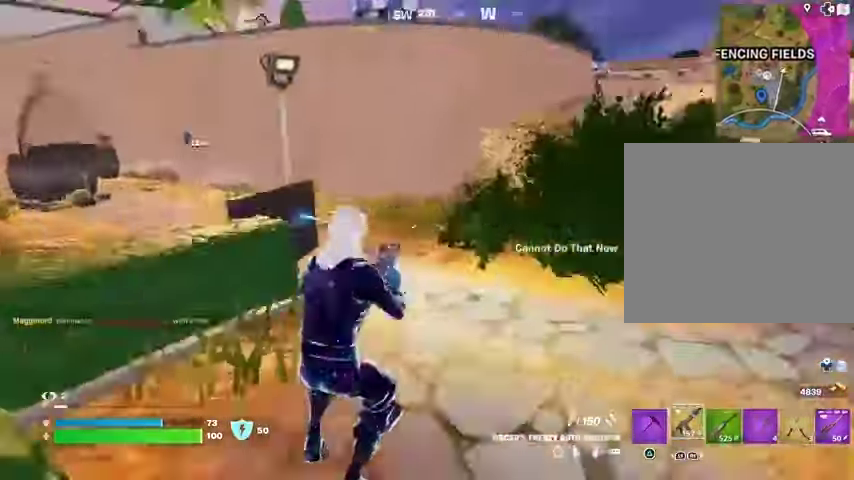
{"buttons": [], "left_stick": "up-left", "right_stick": "center", "events": [[33, "left_stick", "up"], [100, "right_stick", "center"], [167, "CROSS", "down"], [200, "SQUARE", "down"], [233, "CROSS", "up"], [267, "SQUARE", "up"], [267, "left_stick", "up-left"]]}
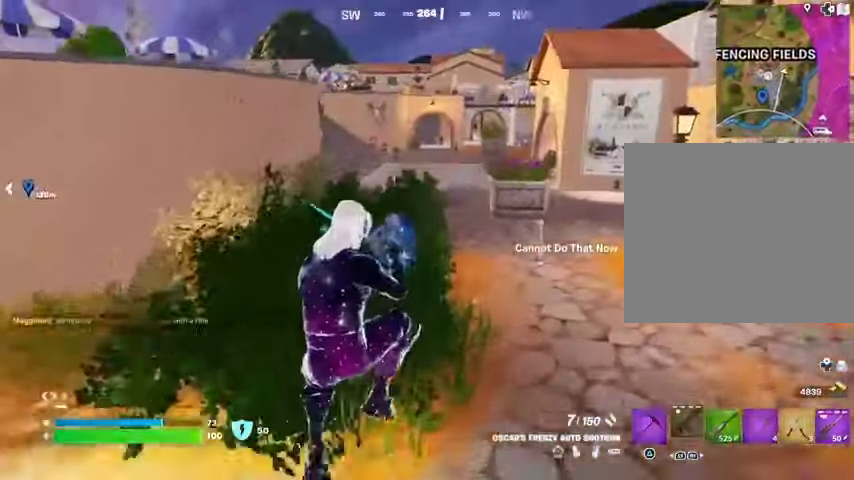
{"buttons": [], "left_stick": "up", "right_stick": "center", "events": [[200, "right_stick", "left"], [233, "left_stick", "up"], [367, "right_stick", "center"]]}
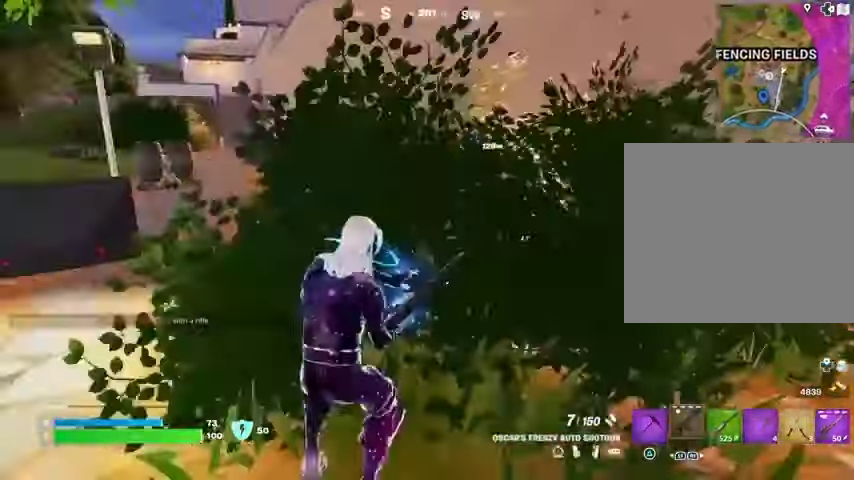
{"buttons": [], "left_stick": "up-right", "right_stick": "center", "events": [[400, "left_stick", "up-right"]]}
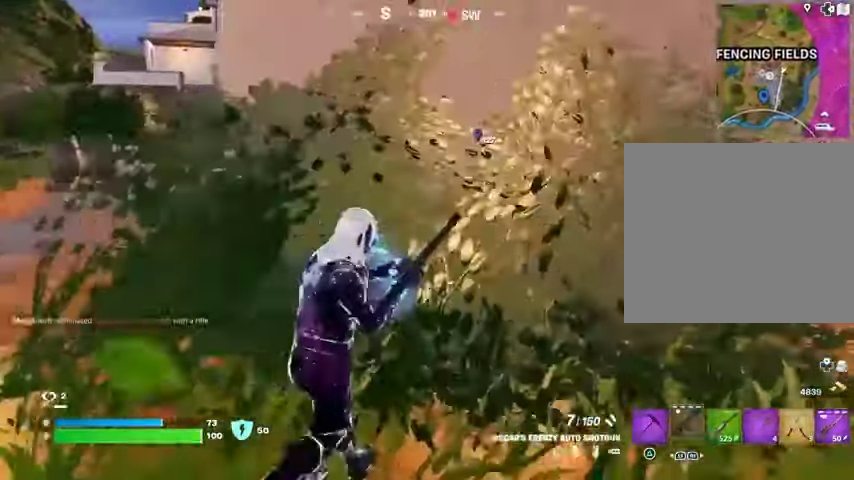
{"buttons": [], "left_stick": "up-right", "right_stick": "right", "events": [[267, "left_stick", "up"], [267, "right_stick", "left"], [367, "right_stick", "center"], [433, "right_stick", "right"], [500, "left_stick", "up-right"]]}
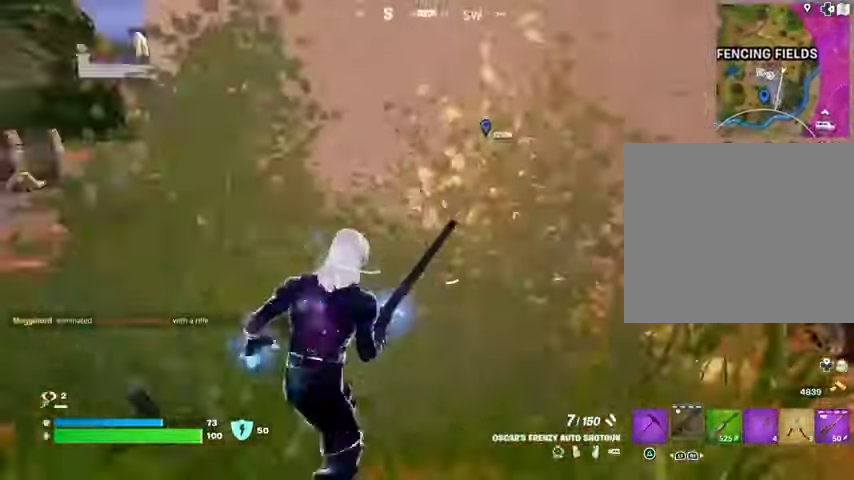
{"buttons": [], "left_stick": "up-right", "right_stick": "center", "events": [[133, "right_stick", "center"]]}